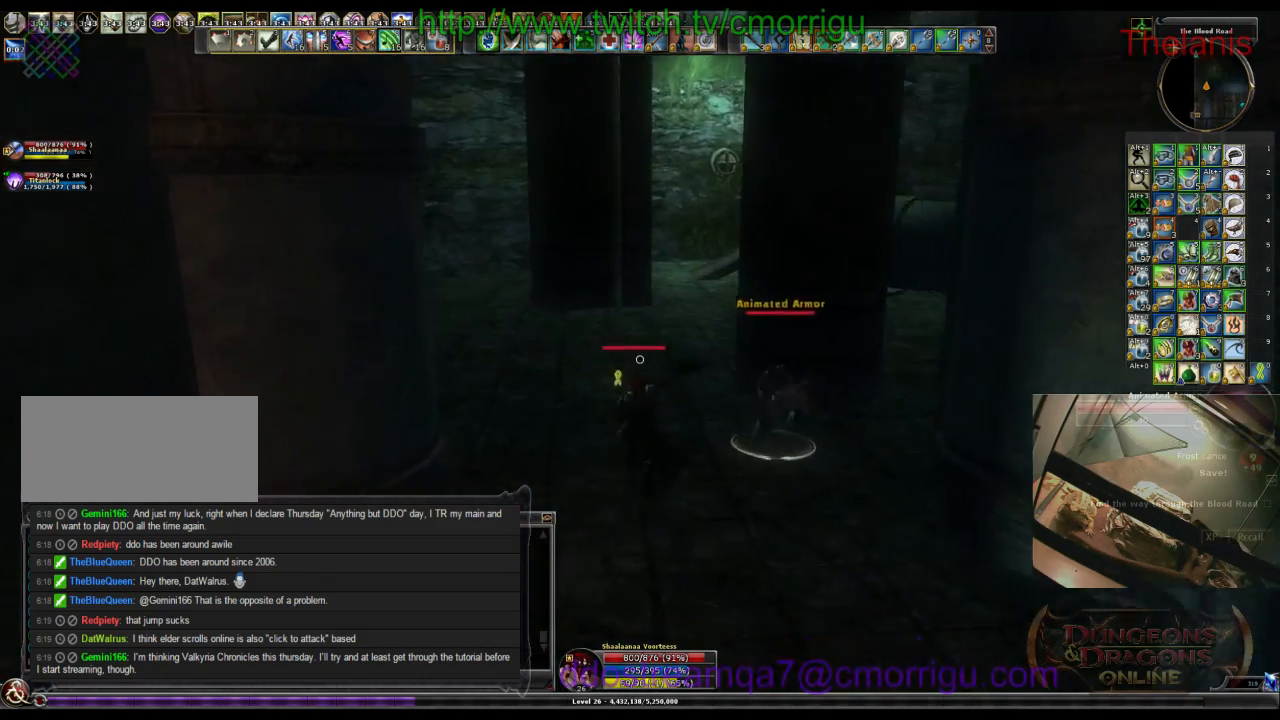
Gameplay with keyboard; each line is a JSON object with the keys held at the frame after it. "events" lists presses ("down") and releases ("up") of ".", "/", "0", "1", "2", "3", "4", "5", "6", "7", "8", "9", "a", "b", "backslash", "backspace", "c", "caps_lock", "comma", "ctrl_l", "ctrl_r", "d", "e", "equals", "escape", "f", "f1", "f10", "f11", "f12", "f2", "f3", "f4", "f5", "f6", "f7", "f8", "f9", "g", "h", "i", "j", "k", "l", "lbracket", "m", "minus", "n", "o", "p", "q", "quote", "r", "rbracket", "return", "s", "semicolon", "shift_l", "shift_r", "space", "t", "tab", "tilde", "u", "v", "w", "x", "y" and "z" between this image and that frame as [ms after this image, input, new state], when the widget could be followed in between. No other keys are recorded. Mouse input is not recorded.
{"keys": ["w"], "events": []}
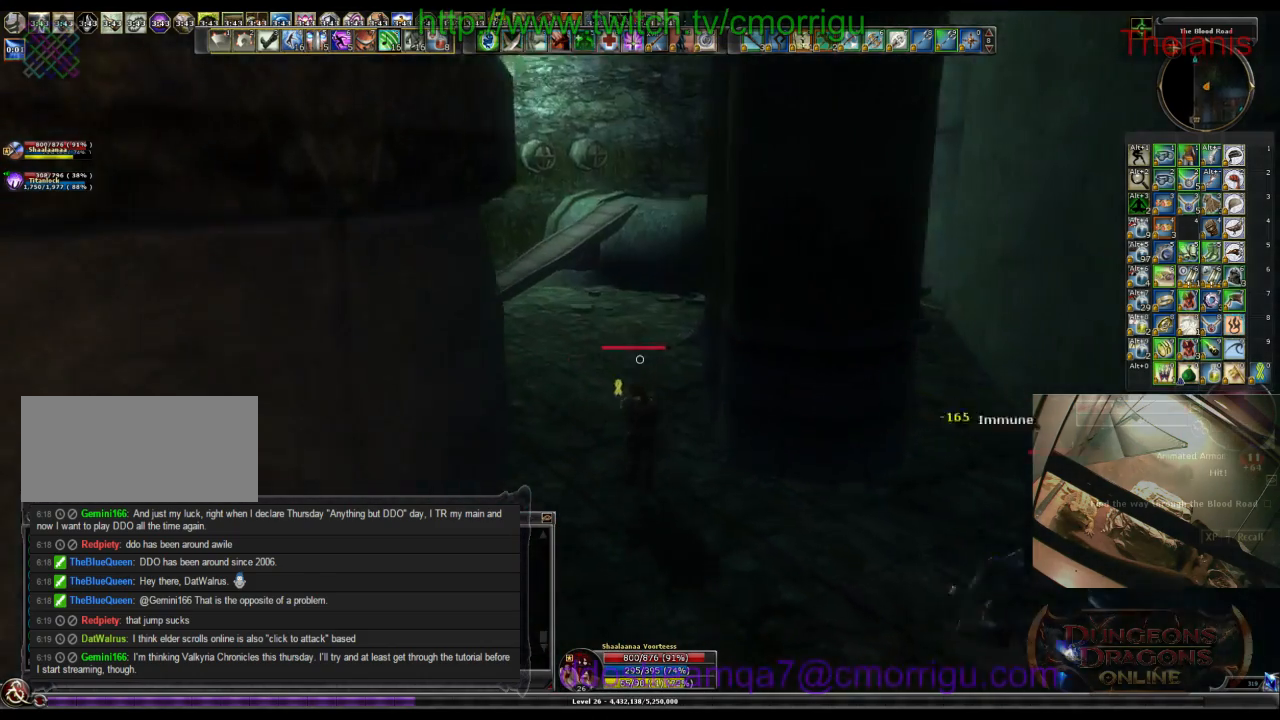
{"keys": ["a", "w"], "events": [[467, "a", "down"]]}
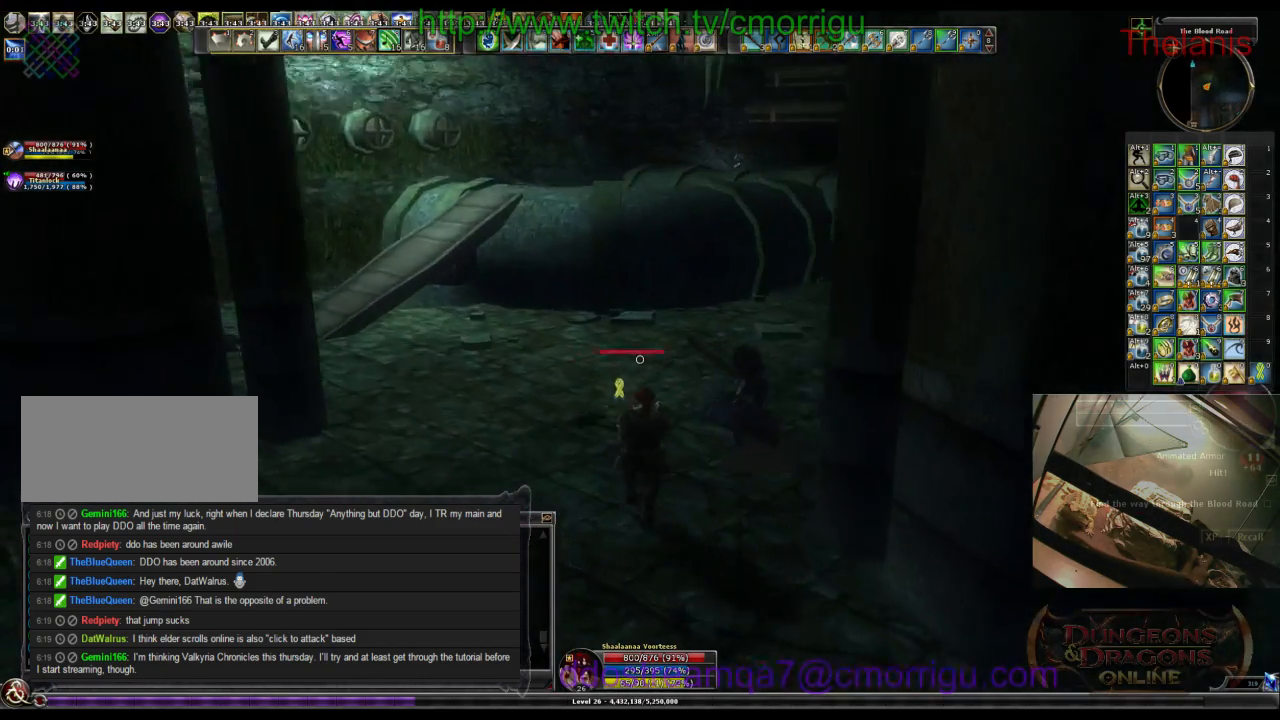
{"keys": ["w"], "events": [[334, "a", "up"]]}
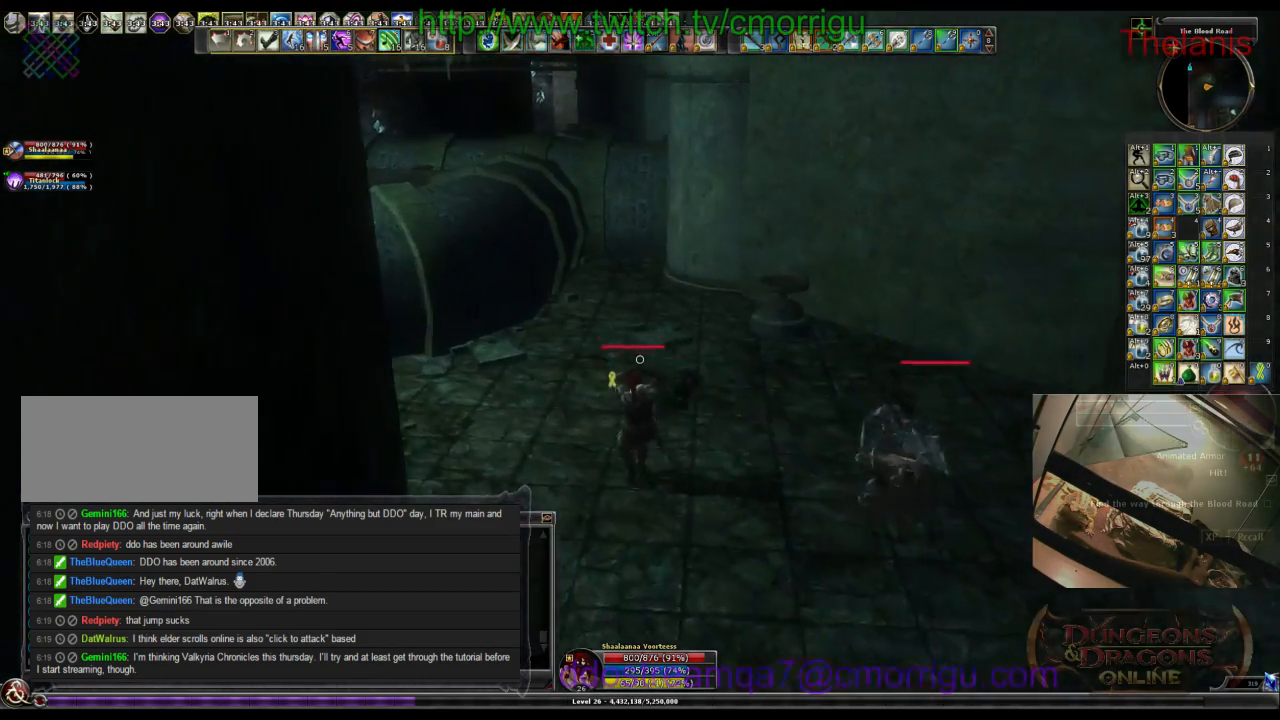
{"keys": ["w"], "events": []}
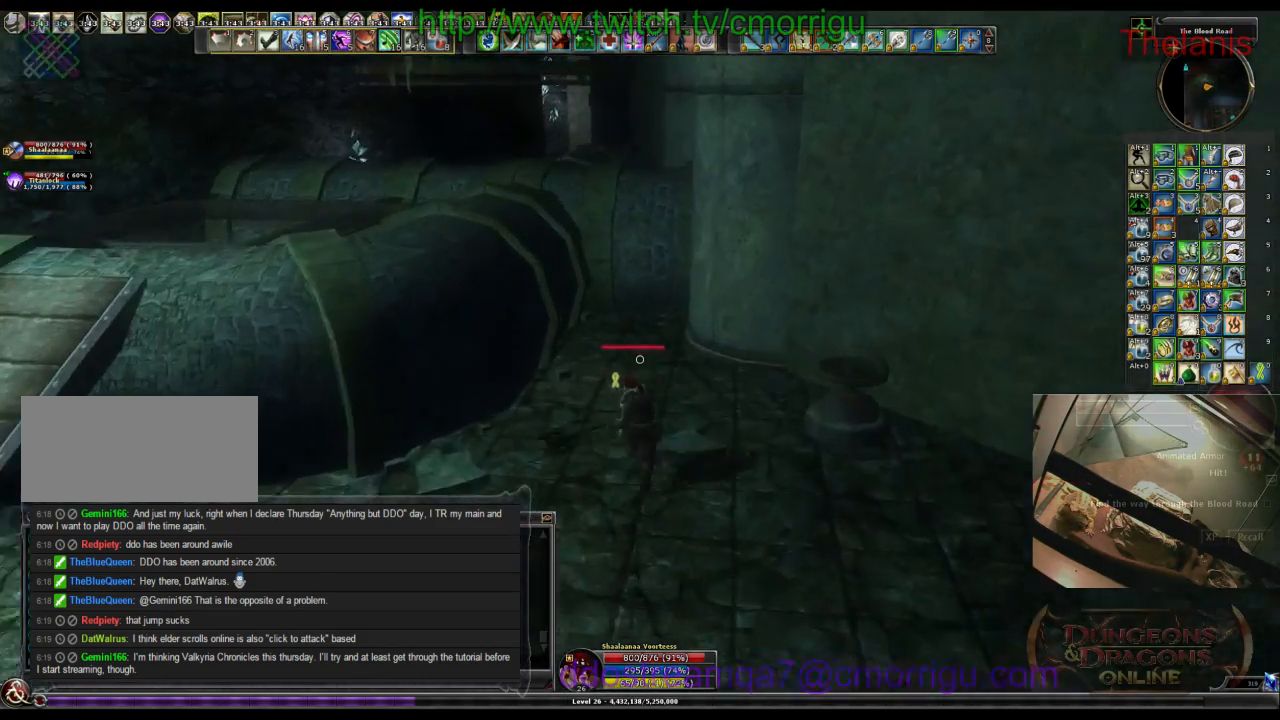
{"keys": ["space", "w"], "events": [[400, "space", "down"]]}
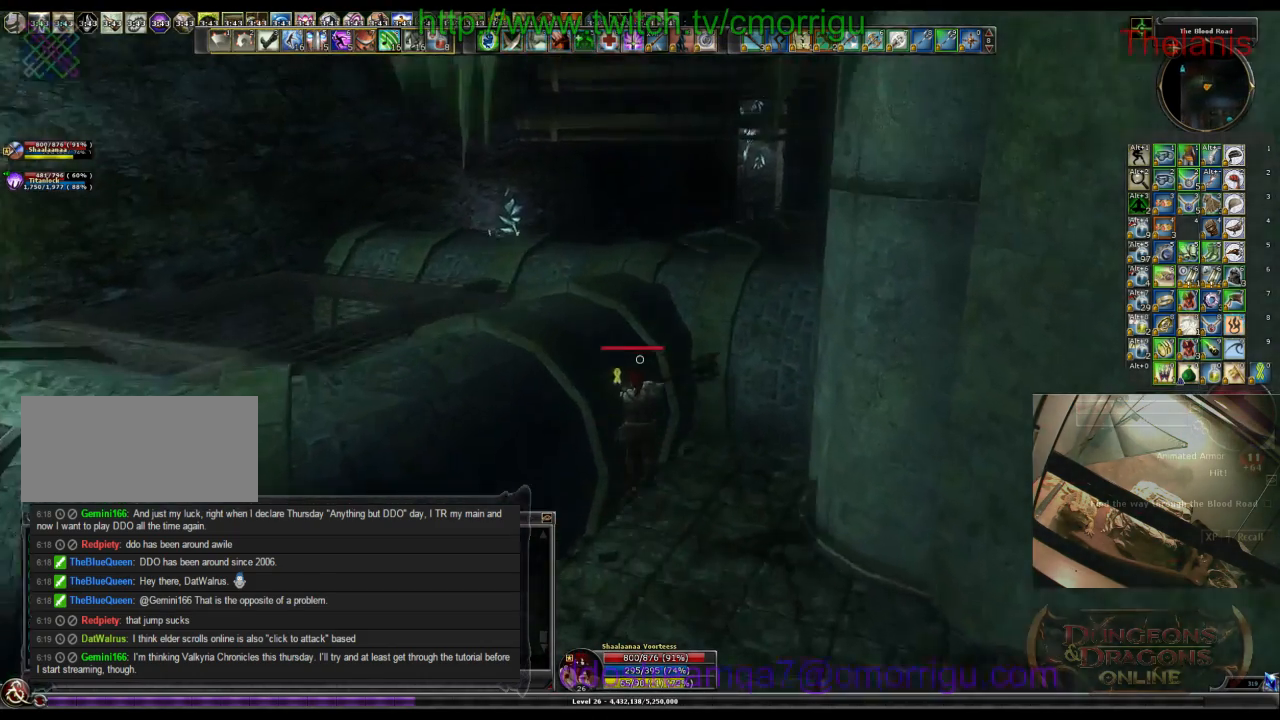
{"keys": ["w"], "events": [[67, "space", "up"]]}
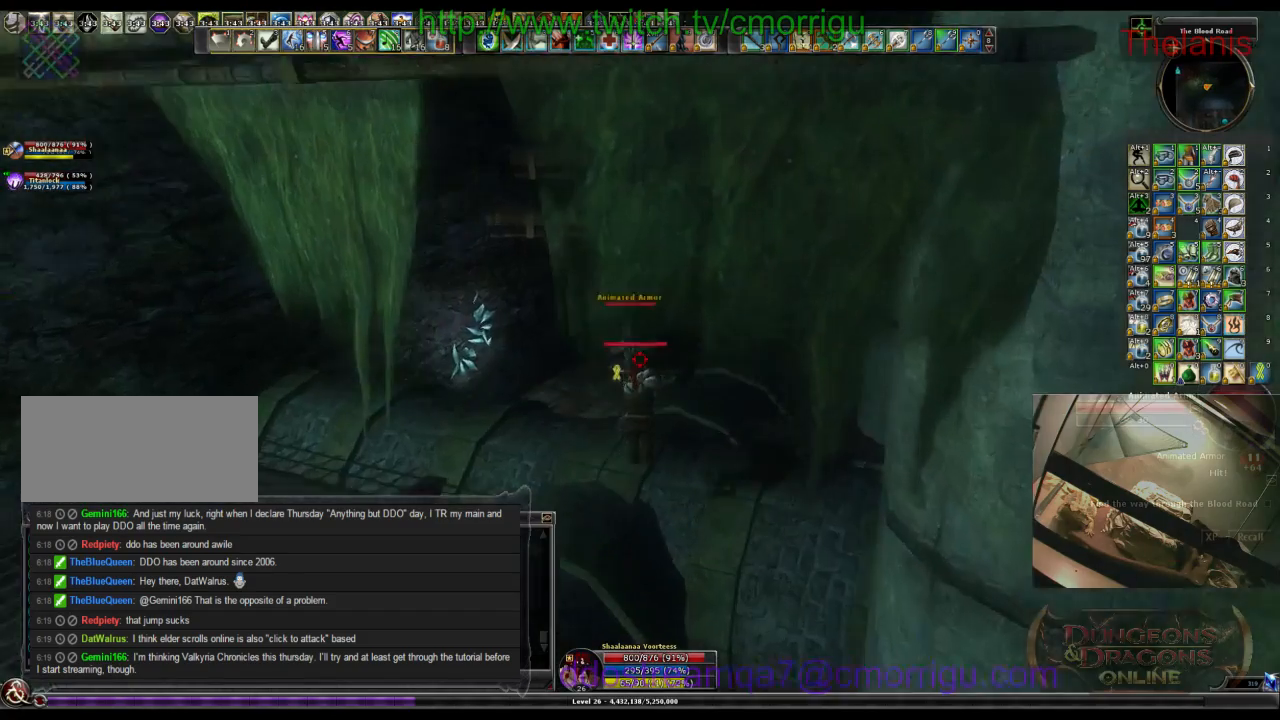
{"keys": ["w"], "events": []}
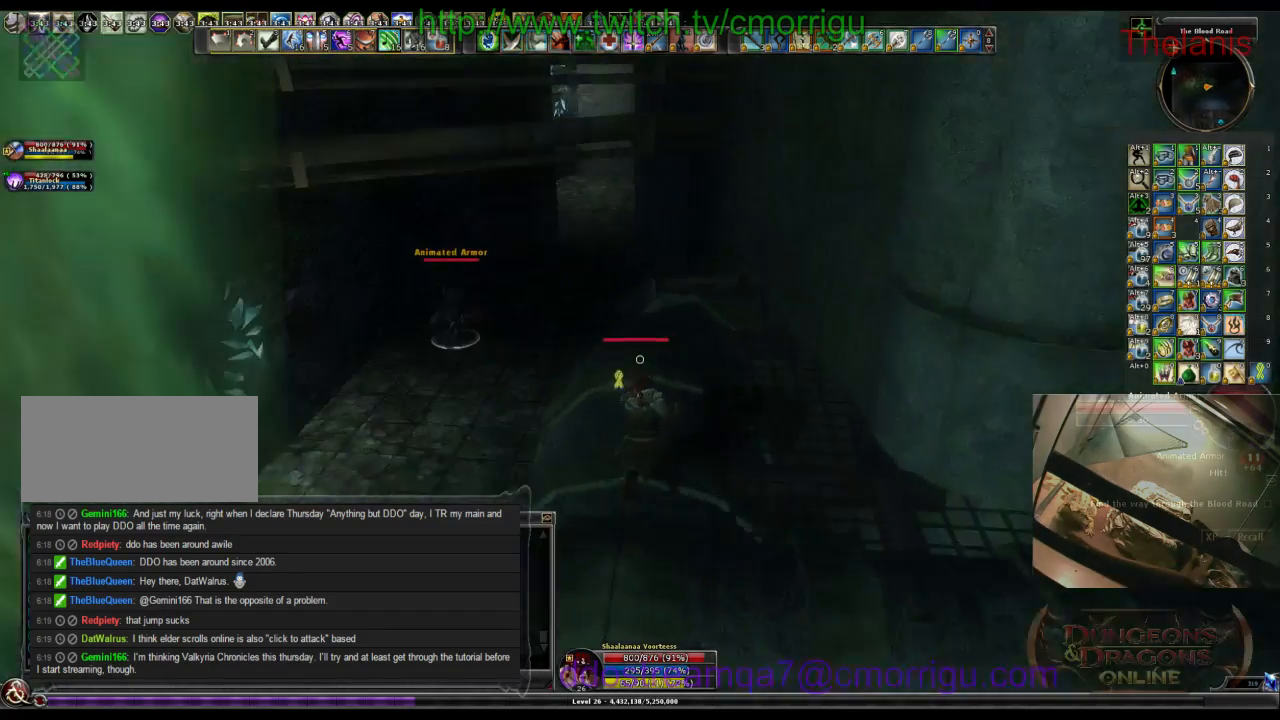
{"keys": ["w"], "events": []}
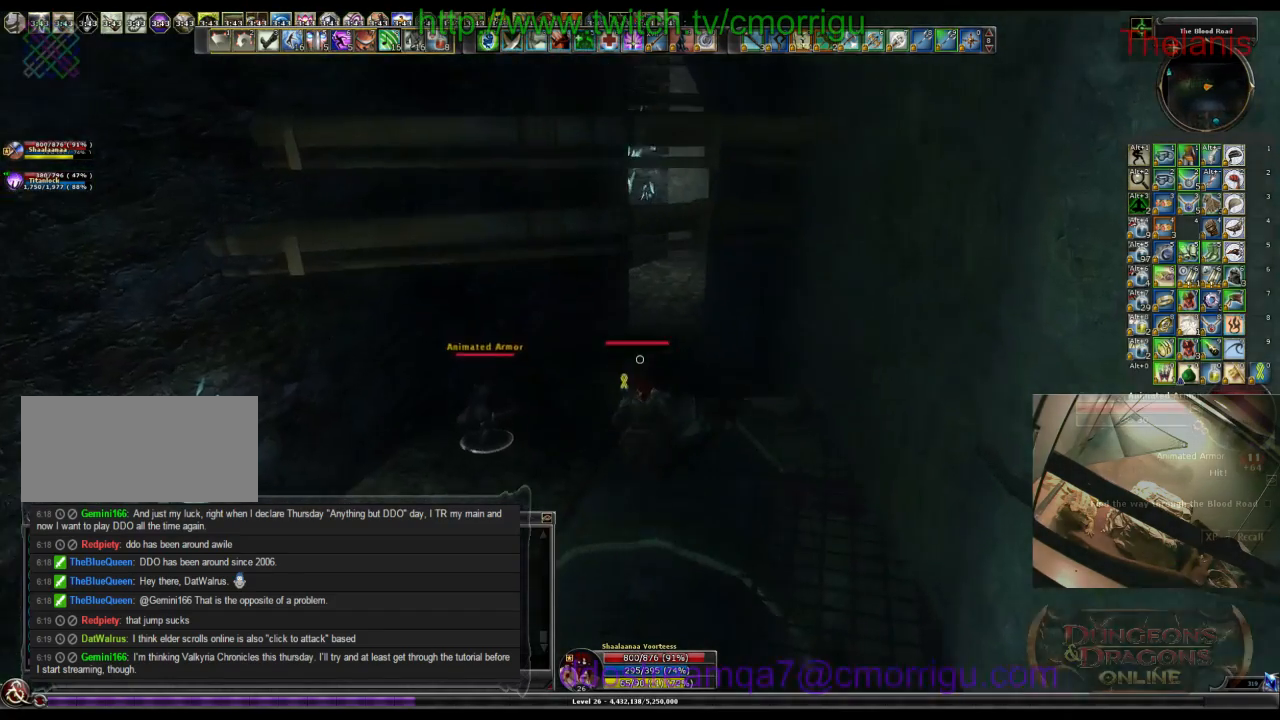
{"keys": ["w"], "events": []}
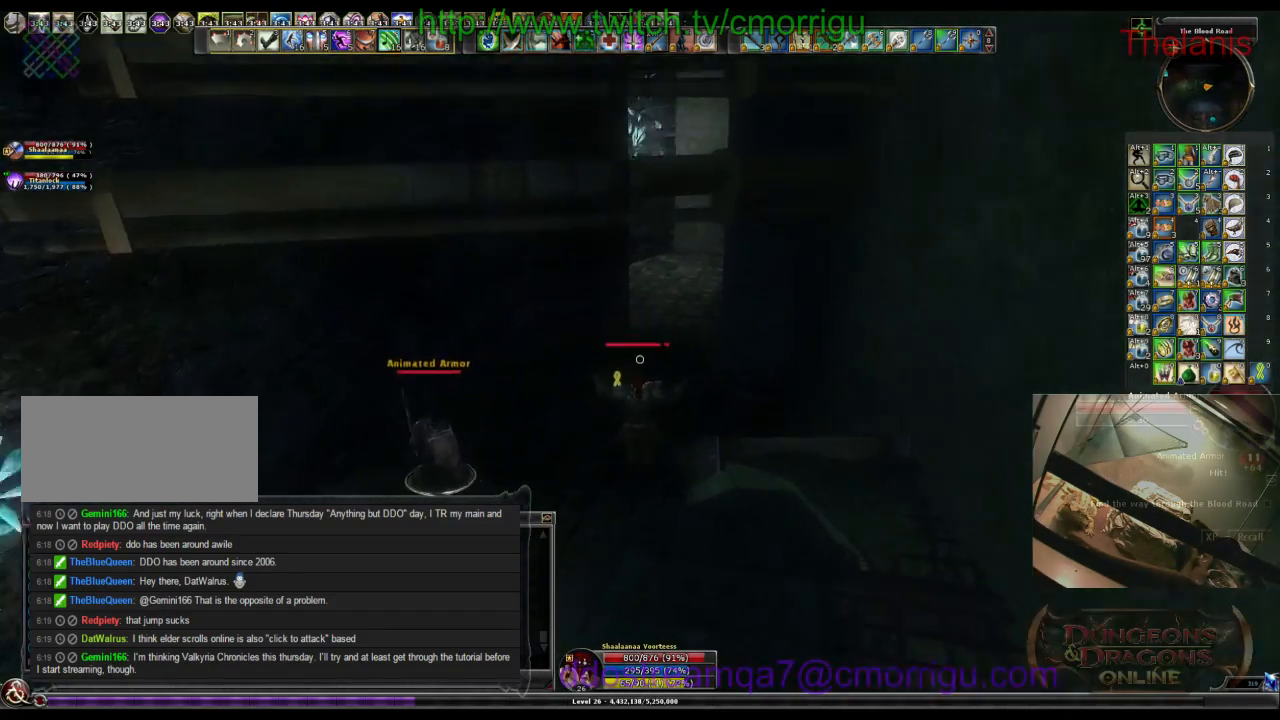
{"keys": ["w"], "events": []}
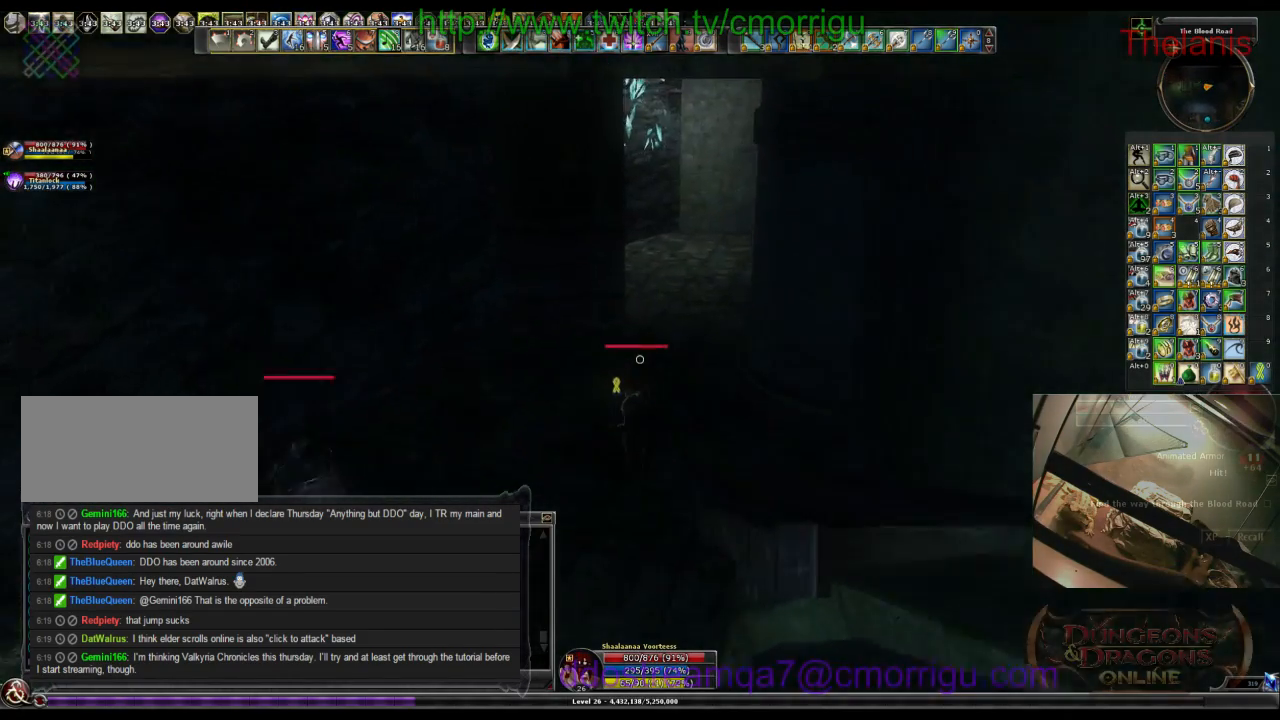
{"keys": ["w"], "events": []}
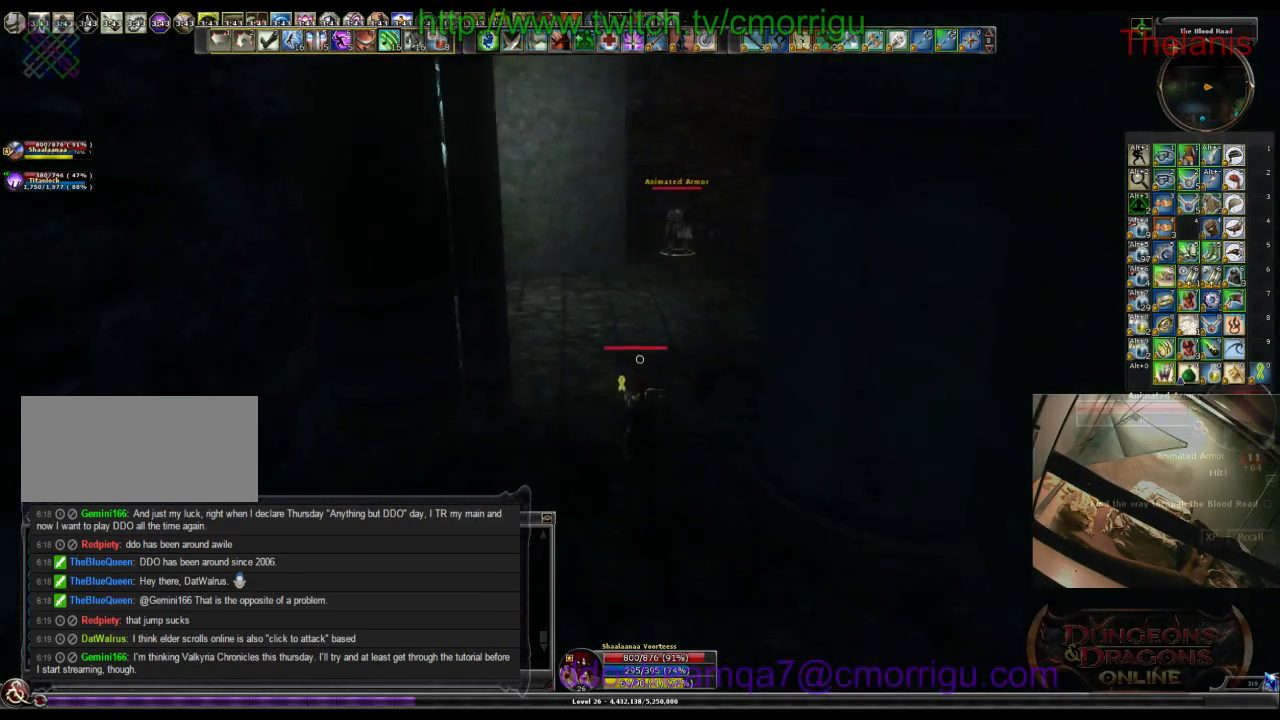
{"keys": ["w"], "events": []}
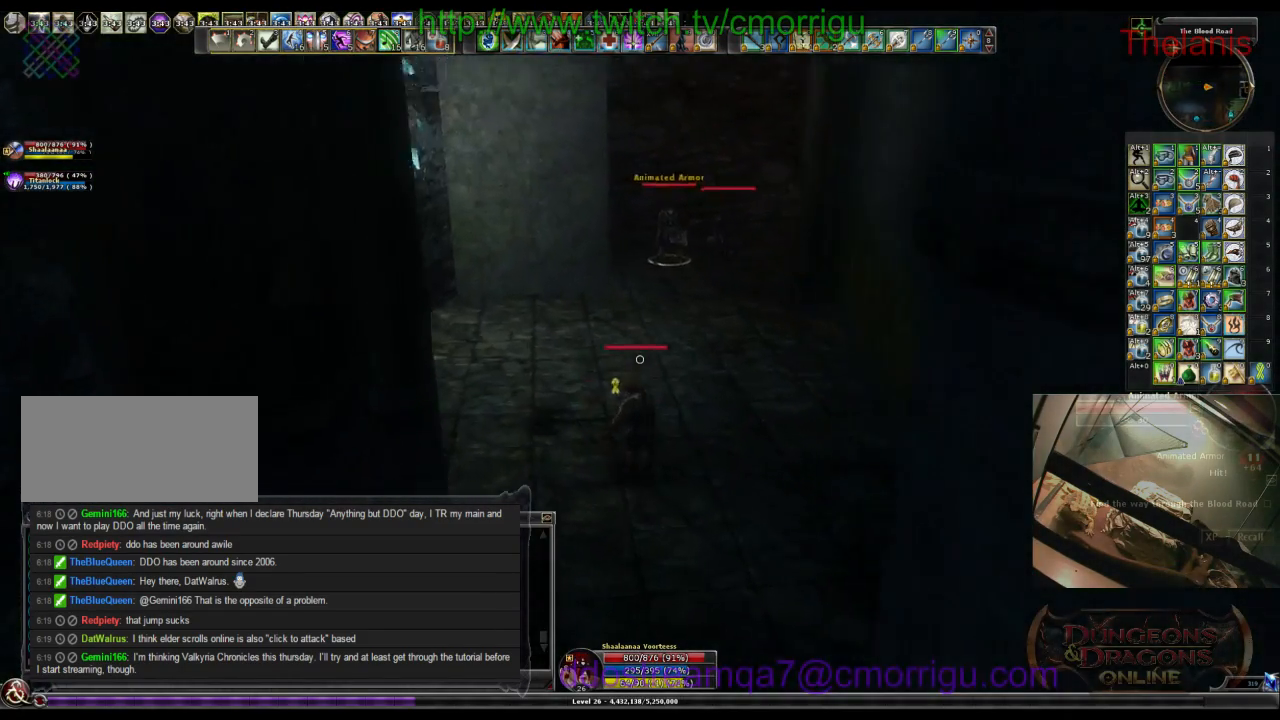
{"keys": ["w"], "events": []}
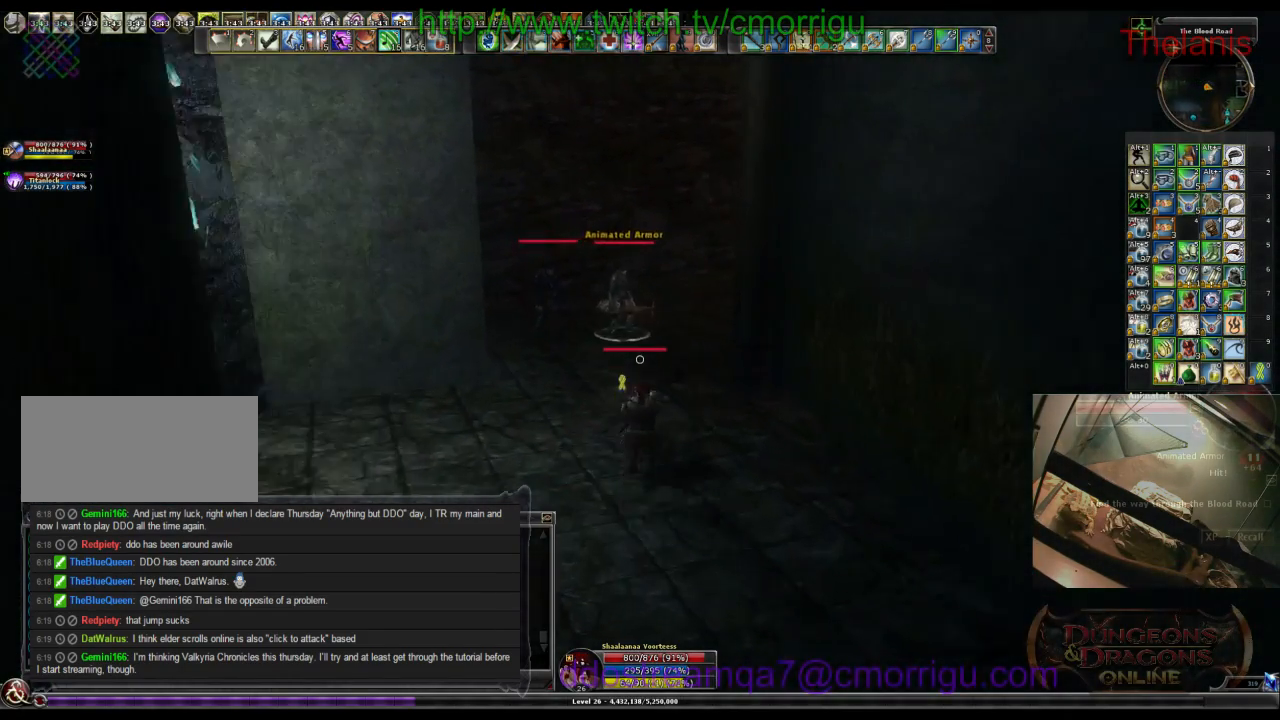
{"keys": ["w"], "events": []}
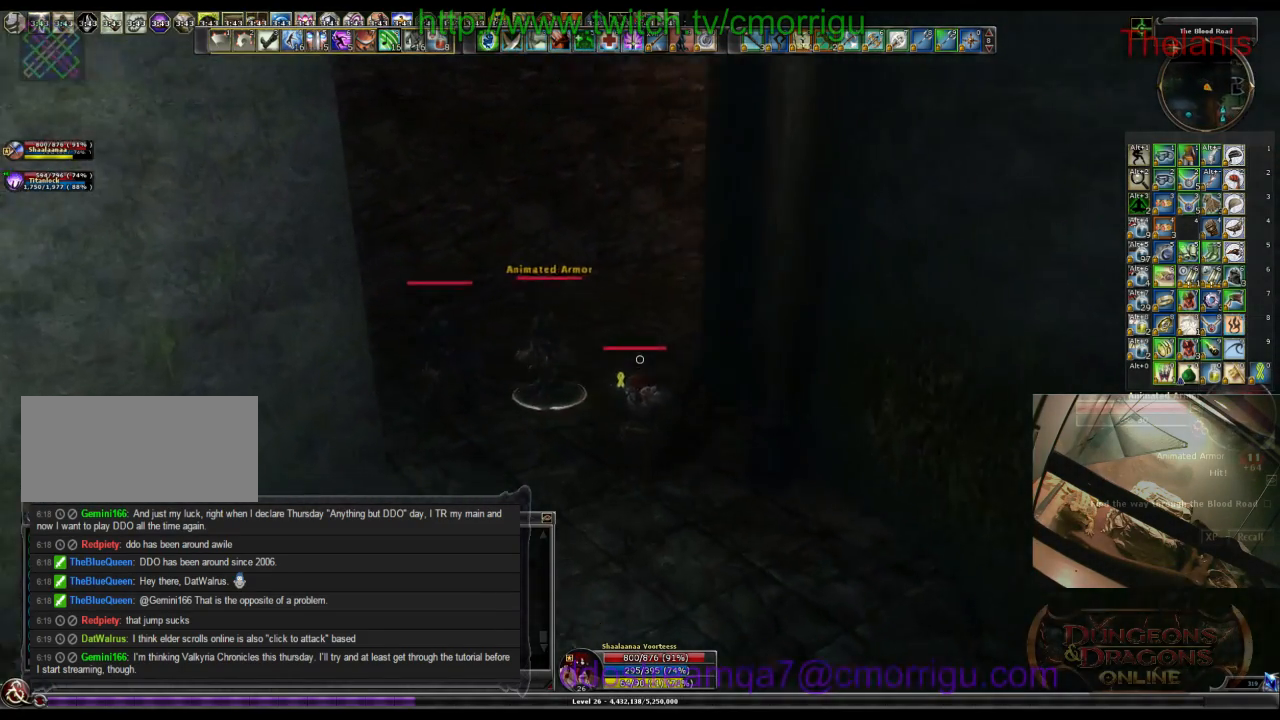
{"keys": ["a", "w"], "events": [[300, "a", "down"]]}
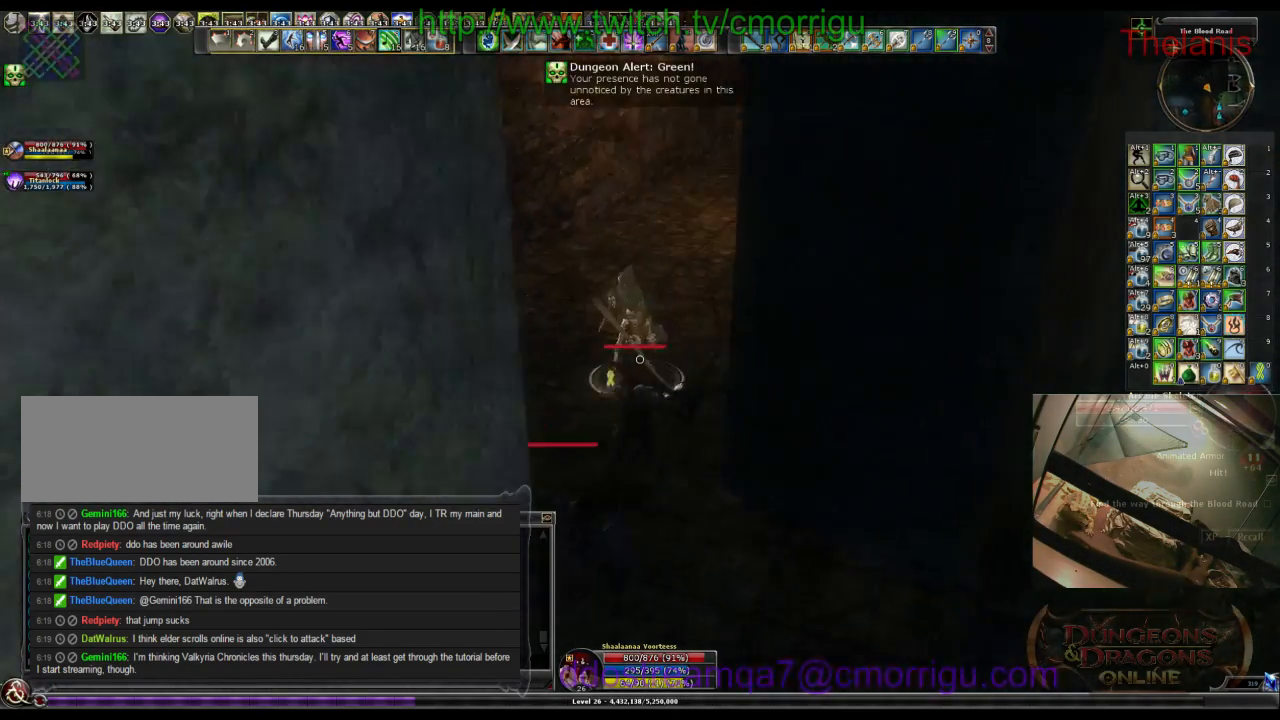
{"keys": [], "events": [[34, "a", "up"], [134, "3", "down"], [300, "3", "up"], [334, "w", "up"]]}
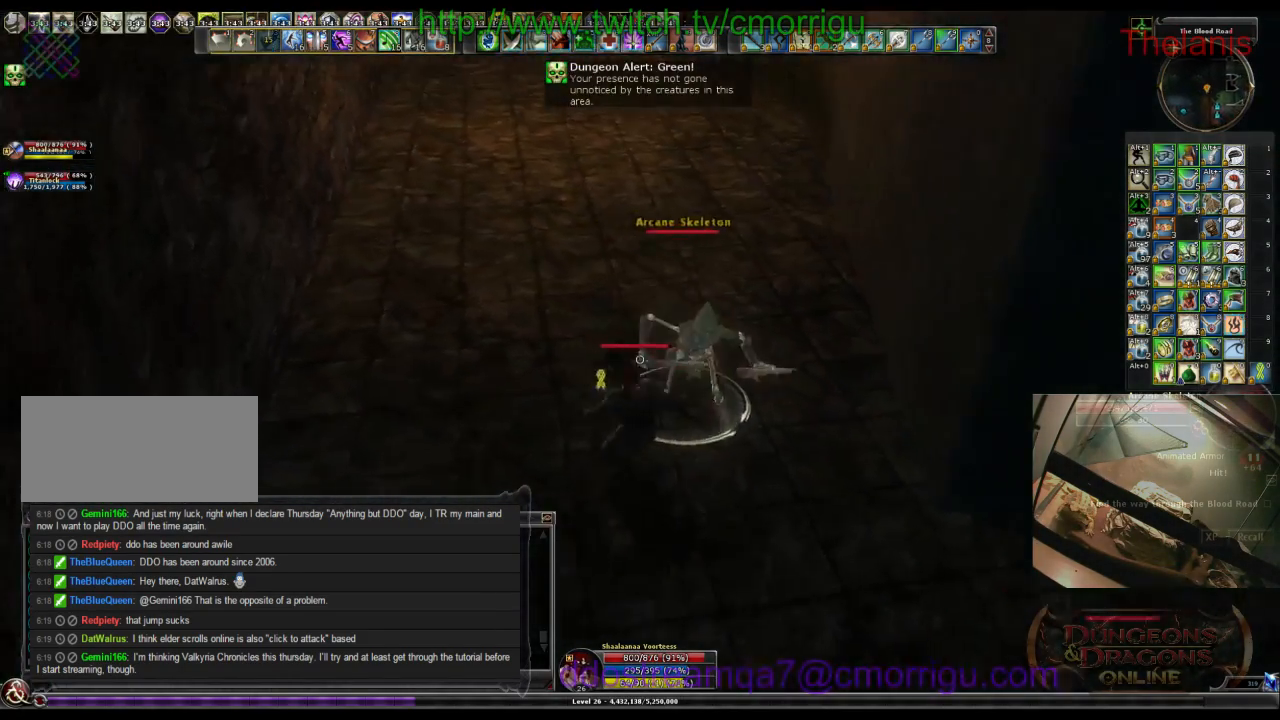
{"keys": ["4"], "events": [[500, "4", "down"]]}
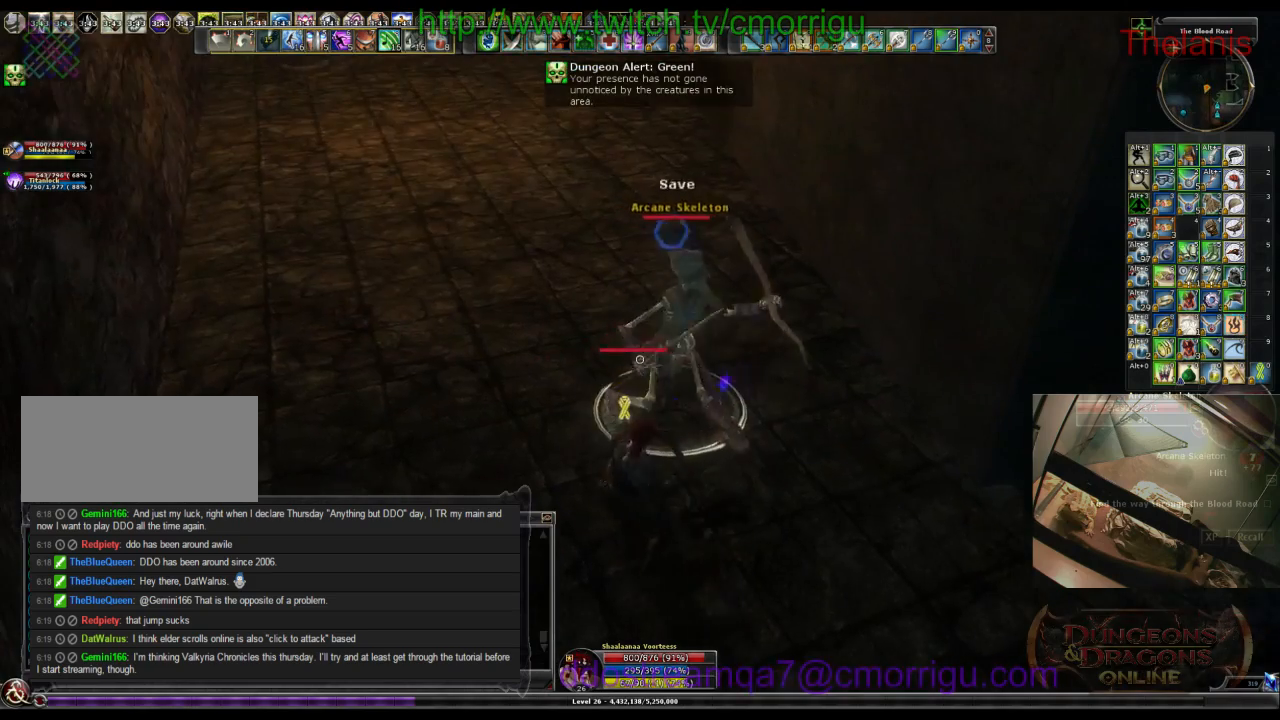
{"keys": ["a", "w"], "events": [[167, "4", "up"], [234, "a", "down"], [434, "w", "down"]]}
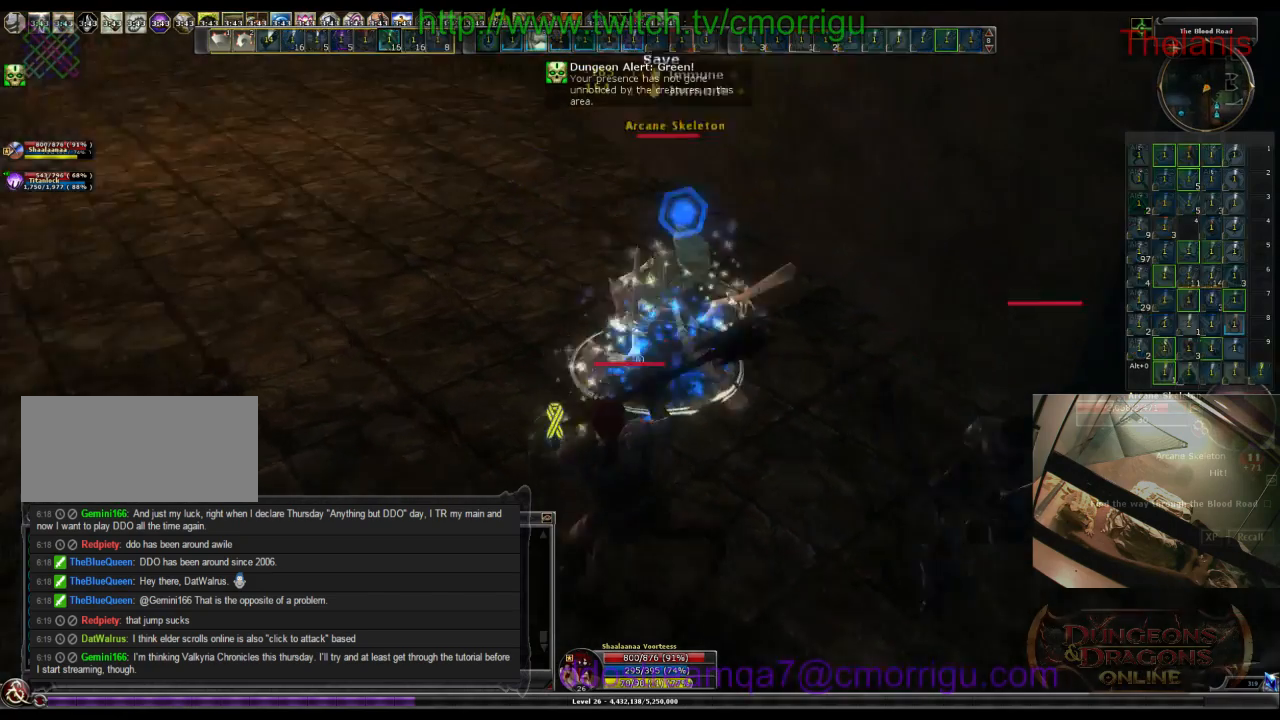
{"keys": ["w"], "events": [[467, "a", "up"]]}
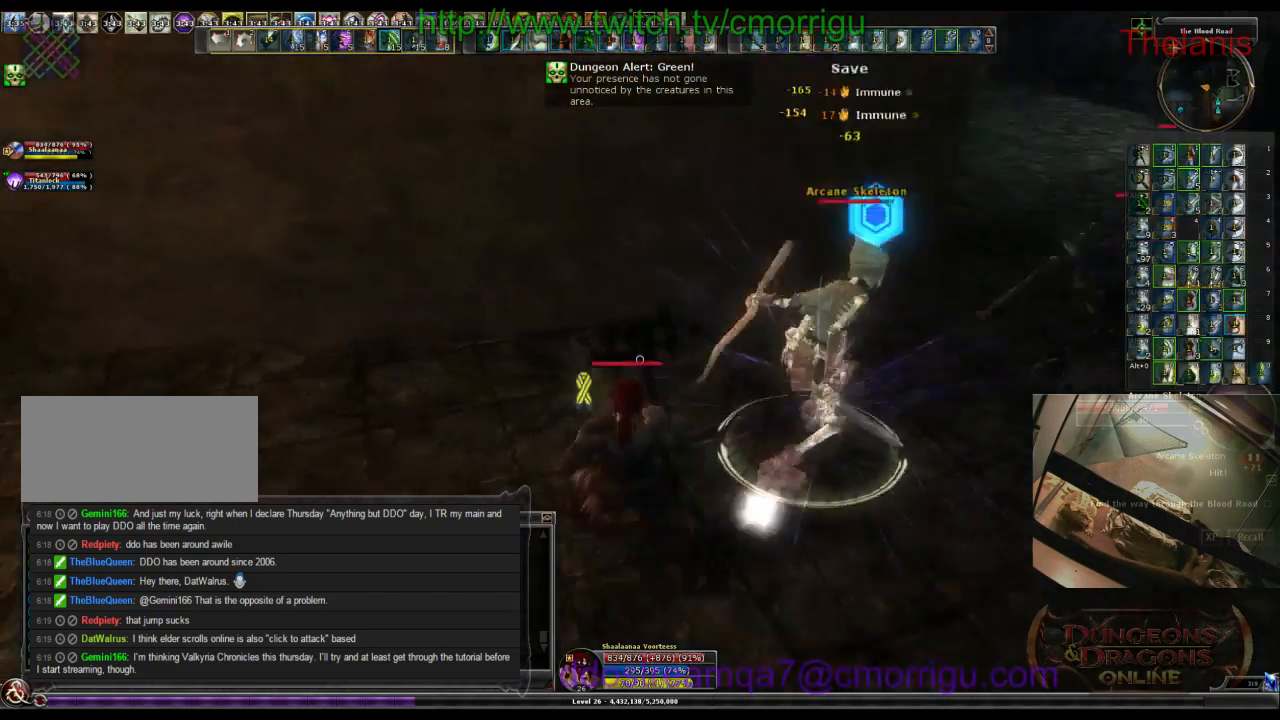
{"keys": [], "events": [[67, "w", "up"], [200, "5", "down"], [334, "5", "up"]]}
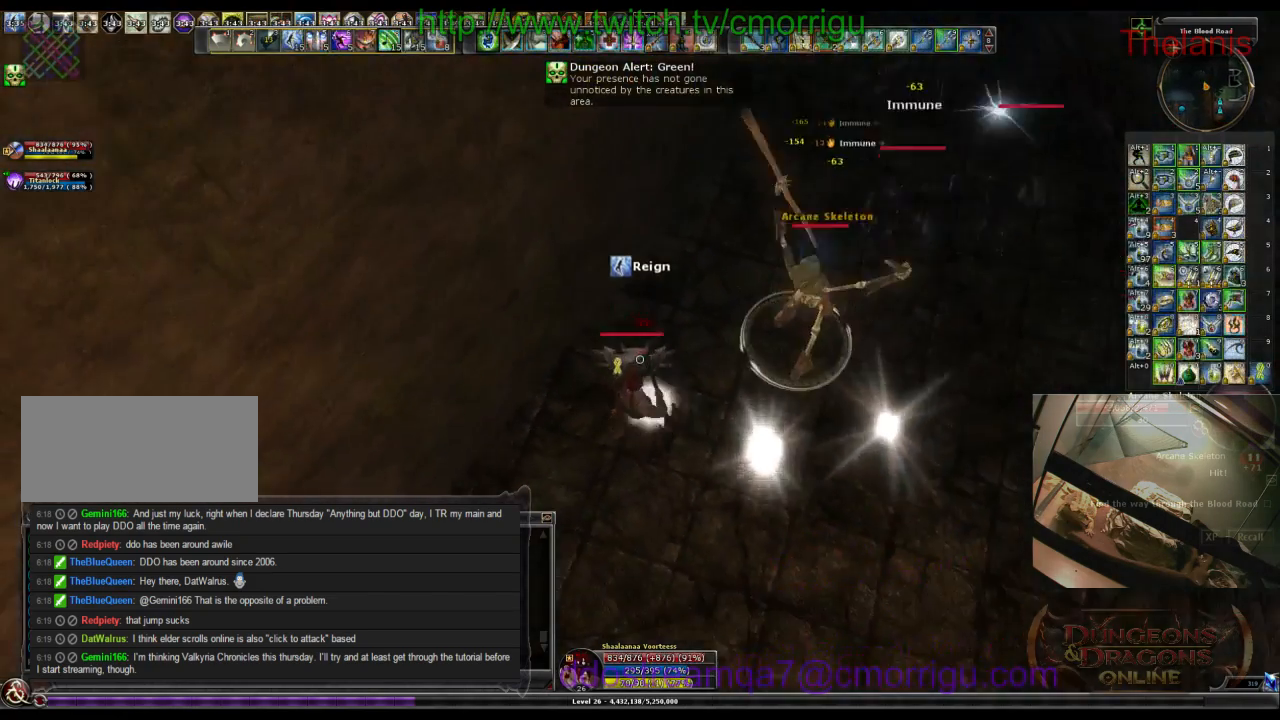
{"keys": ["d"], "events": [[67, "6", "down"], [200, "6", "up"], [367, "d", "down"]]}
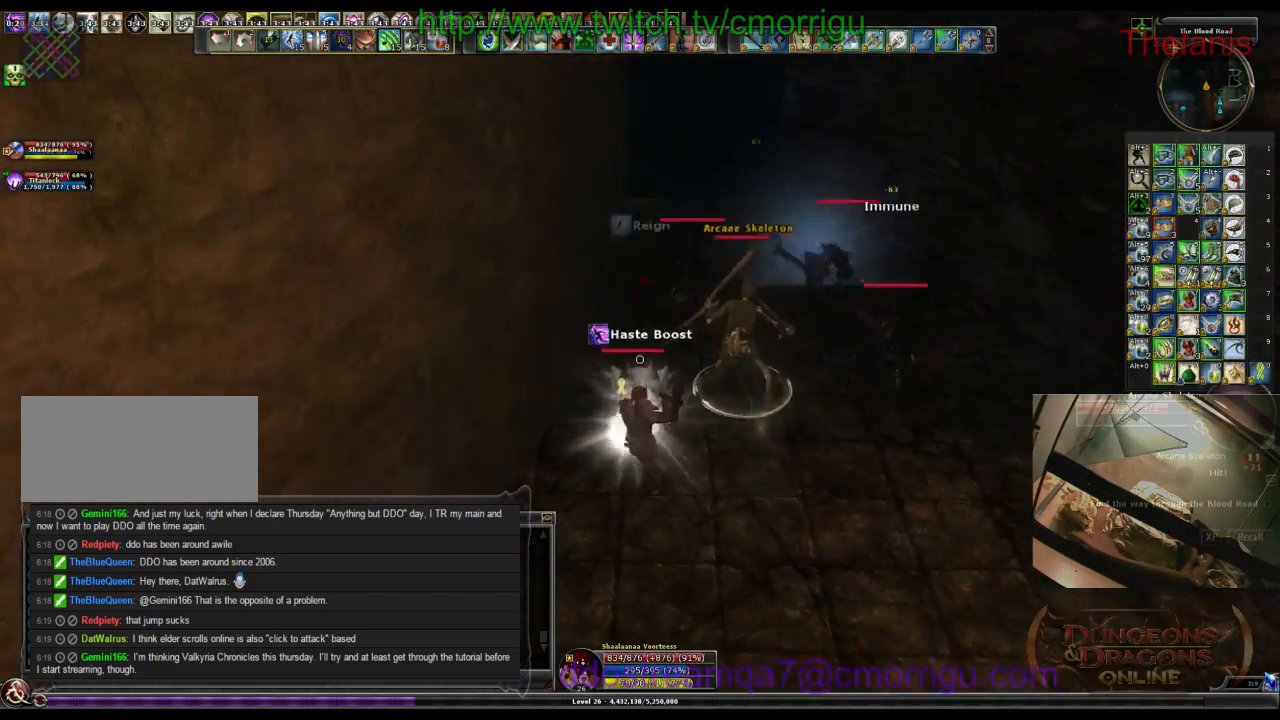
{"keys": ["1"], "events": [[134, "d", "up"], [400, "1", "down"]]}
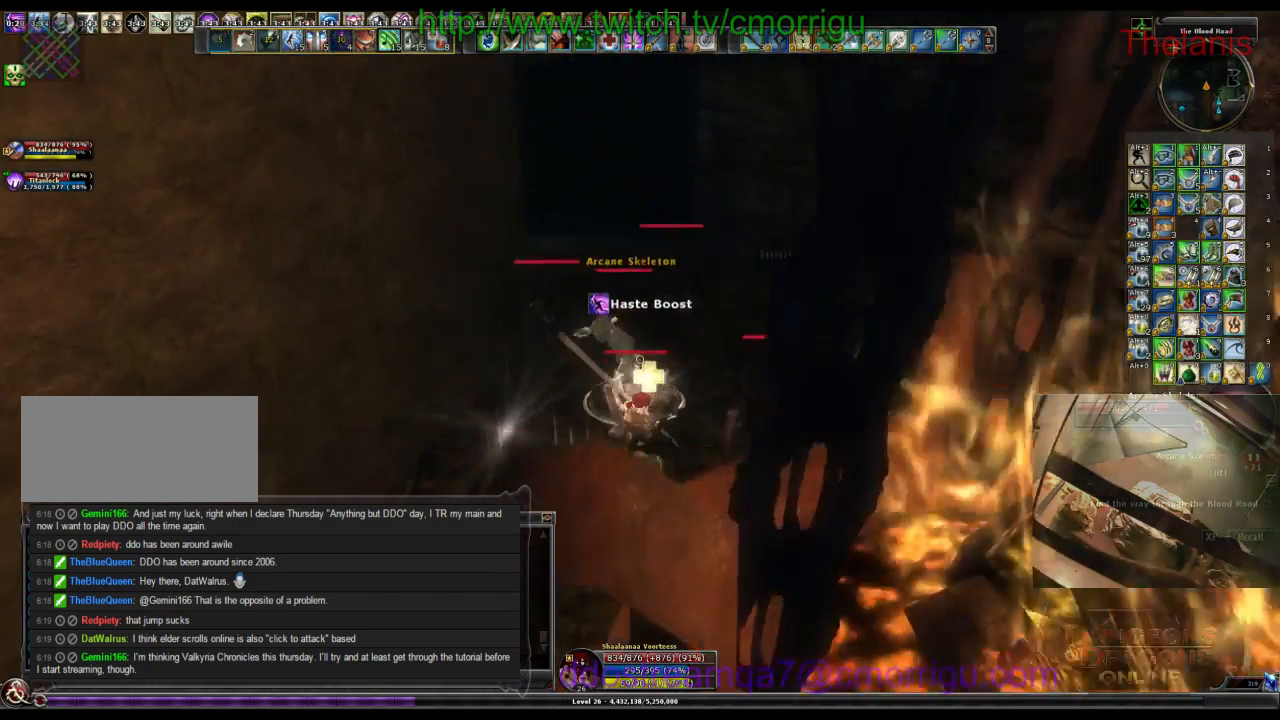
{"keys": [], "events": [[134, "1", "up"]]}
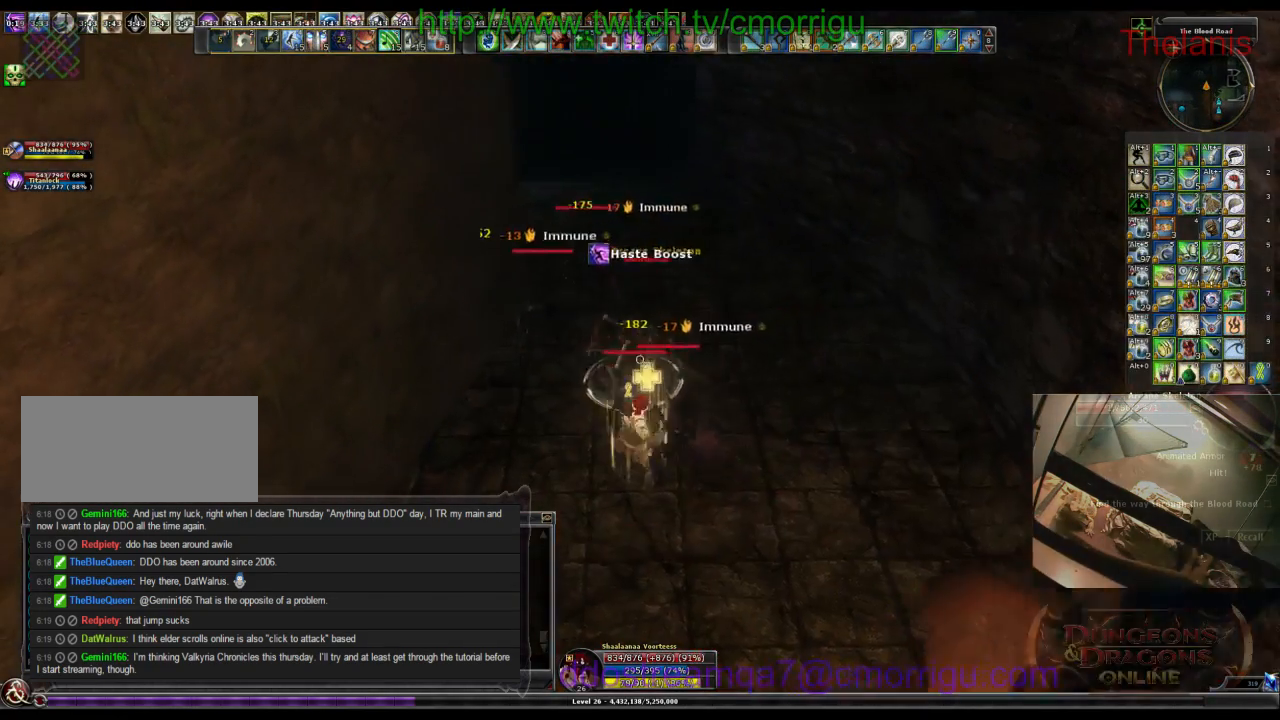
{"keys": [], "events": [[100, "5", "down"], [234, "5", "up"]]}
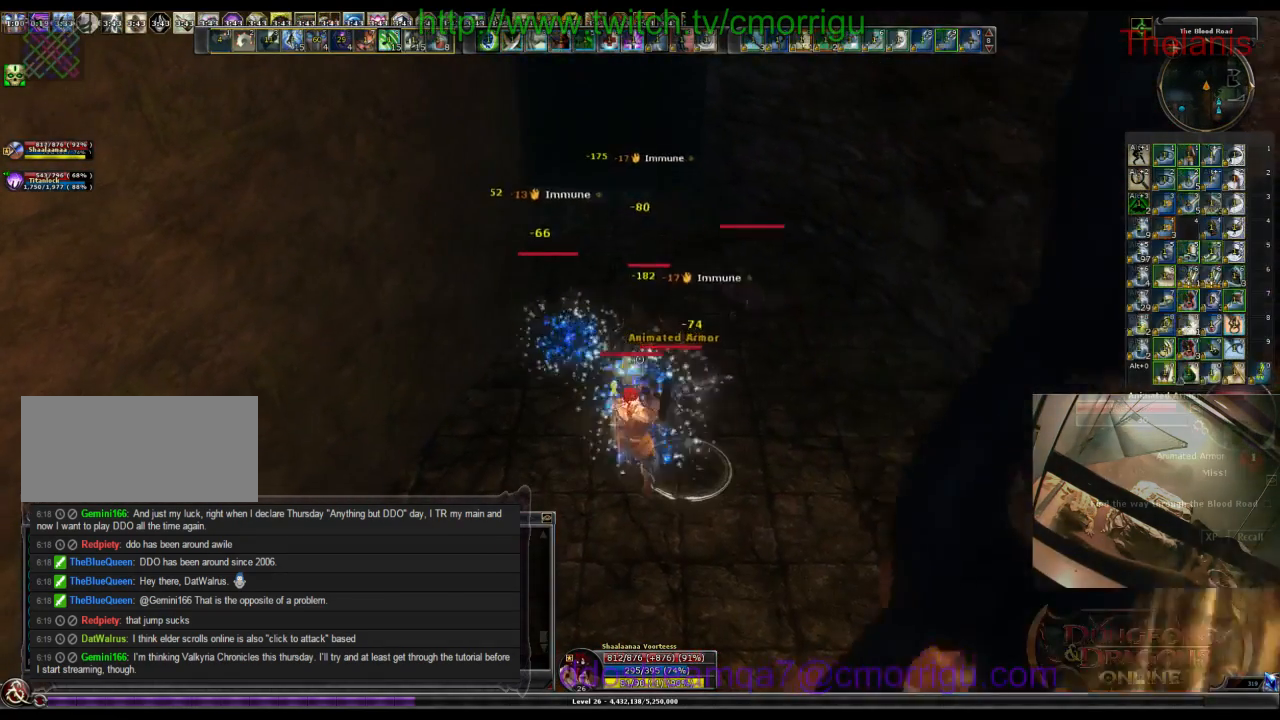
{"keys": [], "events": [[200, "1", "down"], [434, "1", "up"]]}
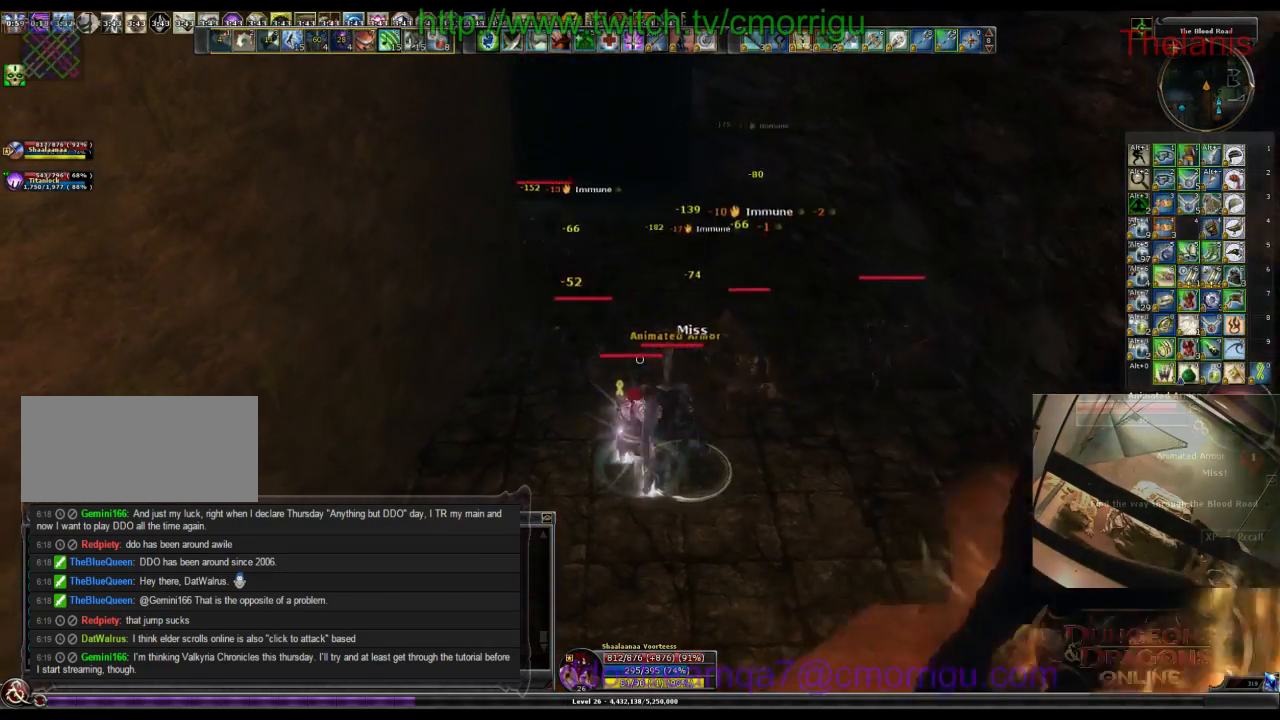
{"keys": [], "events": []}
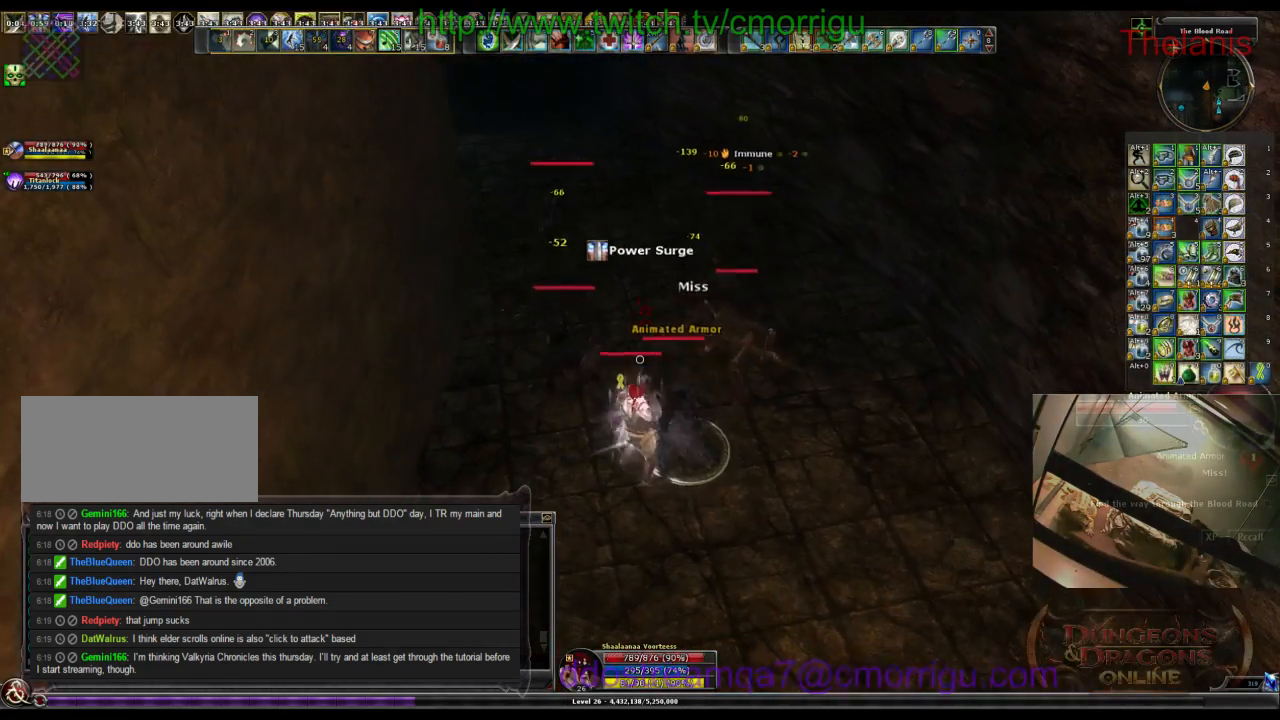
{"keys": [], "events": []}
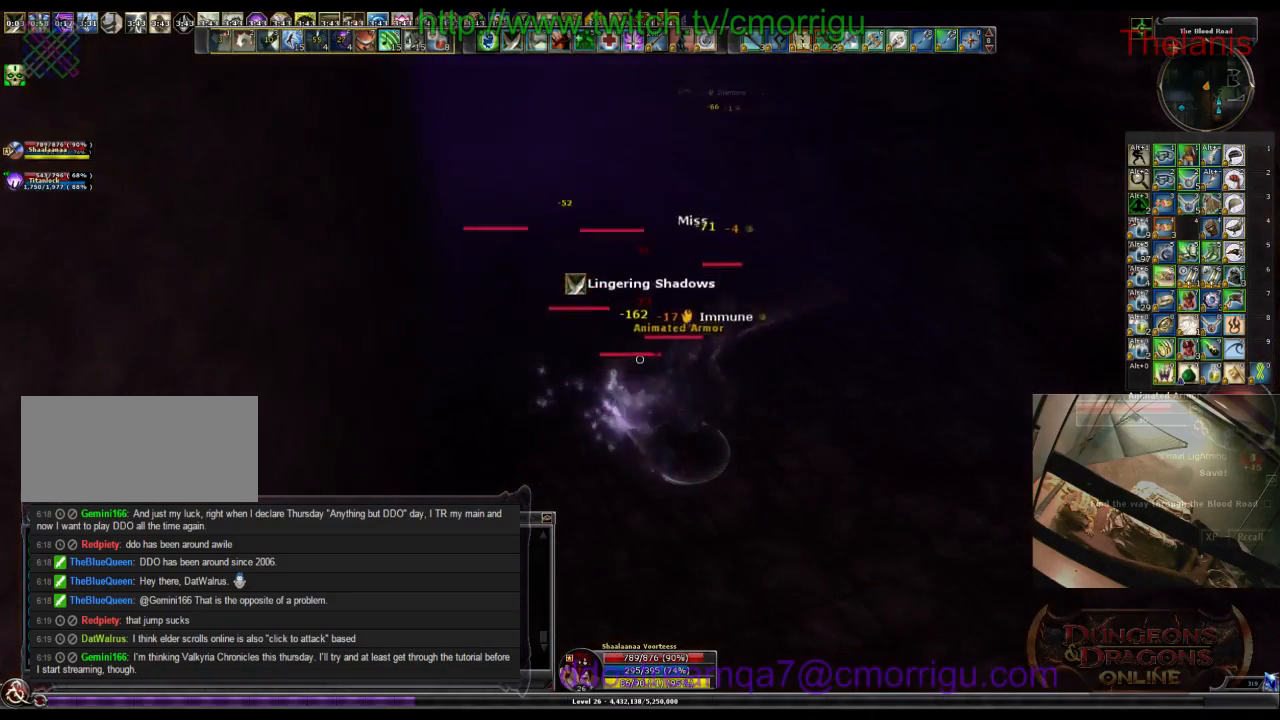
{"keys": ["1"], "events": [[400, "1", "down"]]}
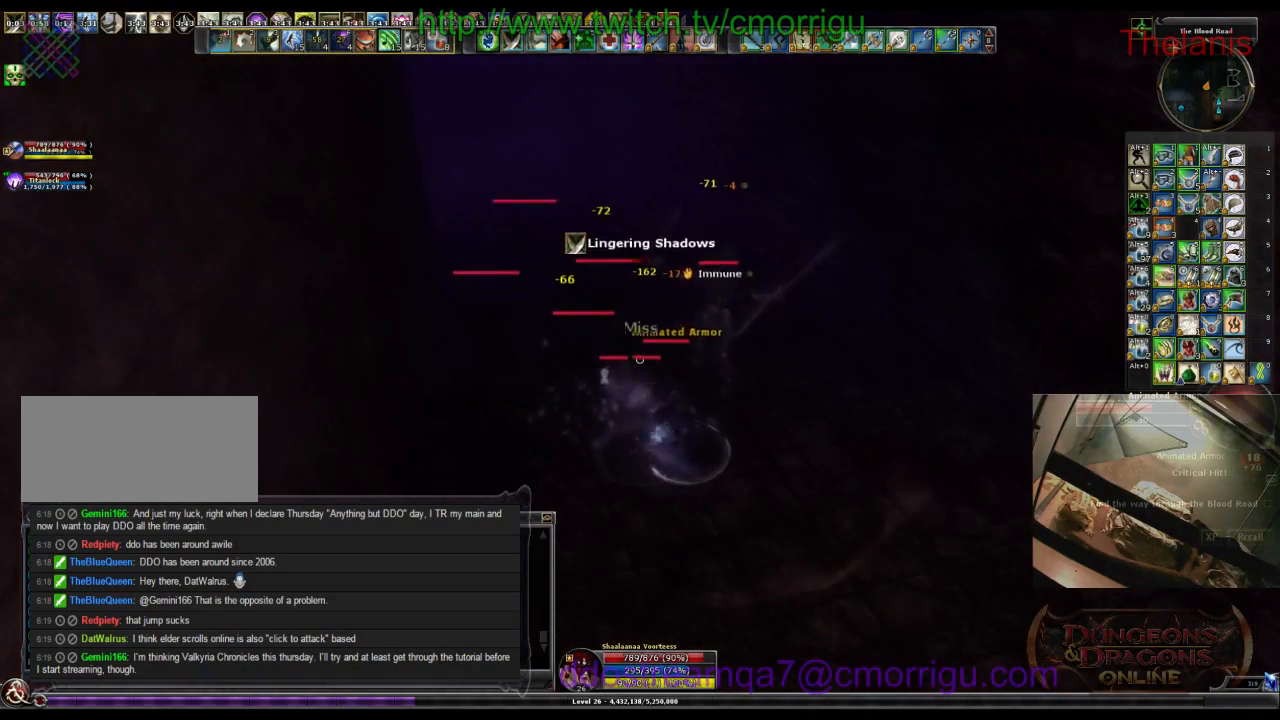
{"keys": [], "events": [[67, "1", "up"]]}